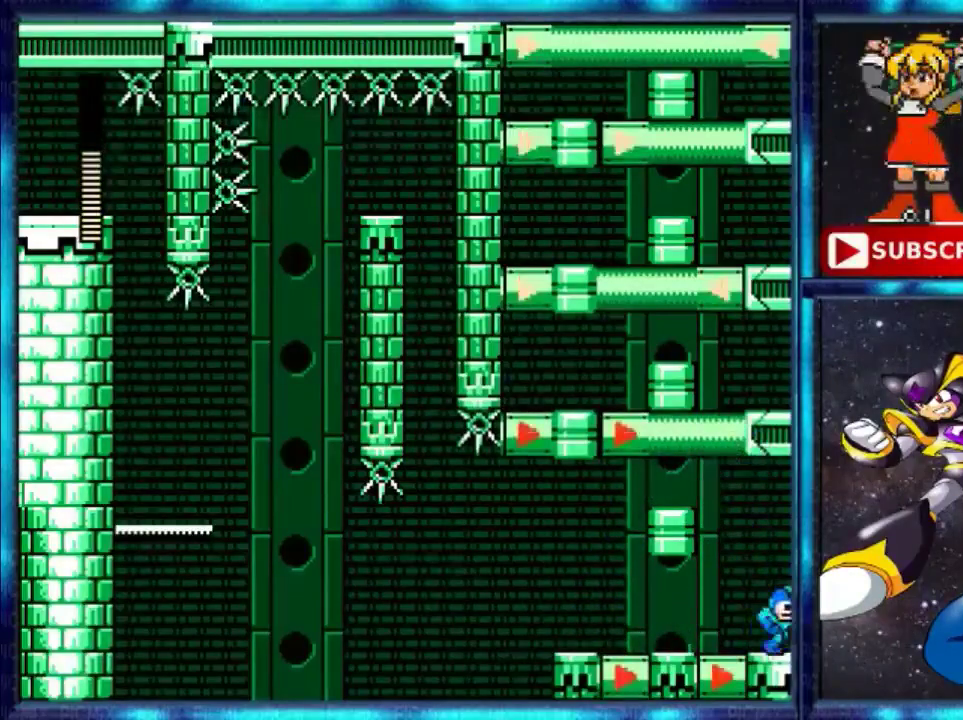
Gameplay with a controller (Nintendo layout); each line is a JSON object with the inputs held at the frame after it. "events" lists button and stick changes between this image and that frame as [ms after this image, input, new state], when the widget could be followed in between. Not read: L3 R3.
{"buttons": ["DPAD_LEFT"], "events": [[133, "DPAD_RIGHT", "up"], [400, "DPAD_LEFT", "down"]]}
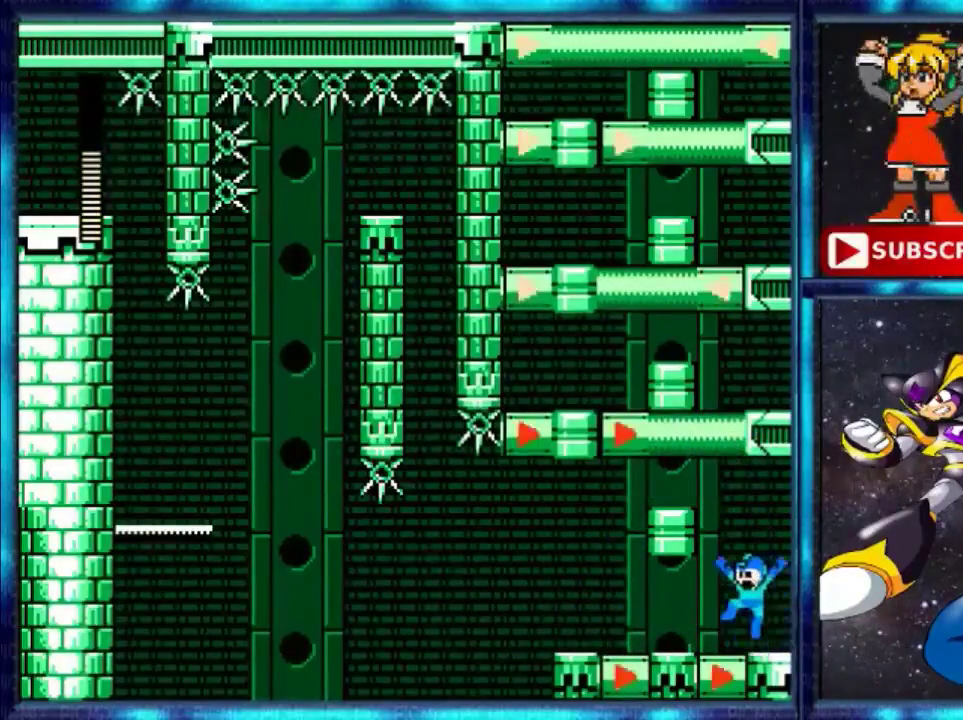
{"buttons": ["DPAD_LEFT"], "events": [[67, "A", "down"], [200, "A", "up"]]}
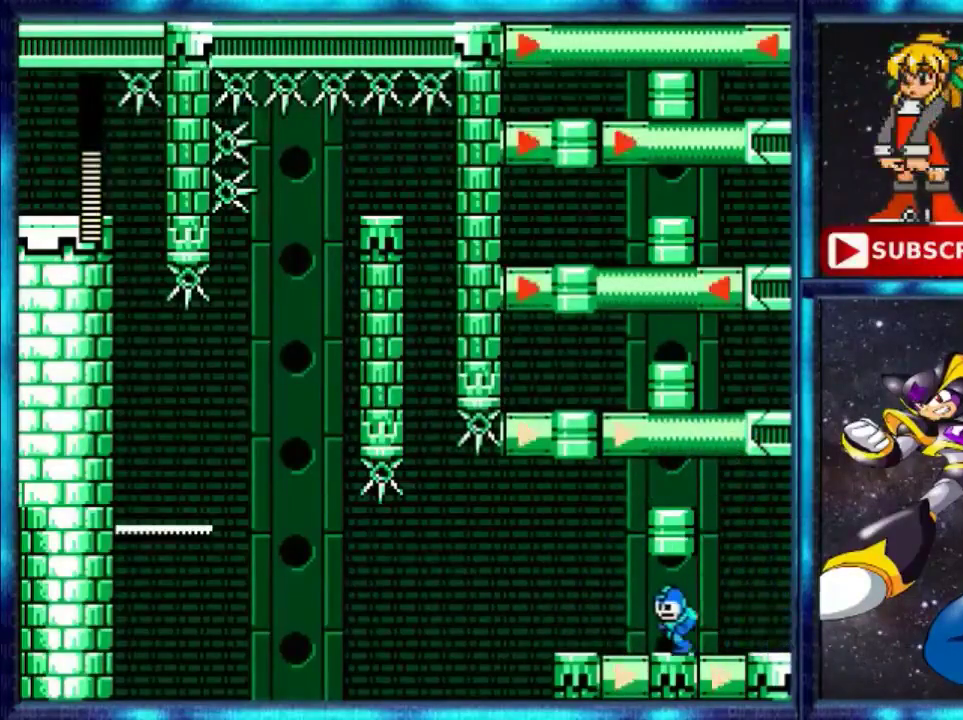
{"buttons": [], "events": [[233, "DPAD_LEFT", "up"]]}
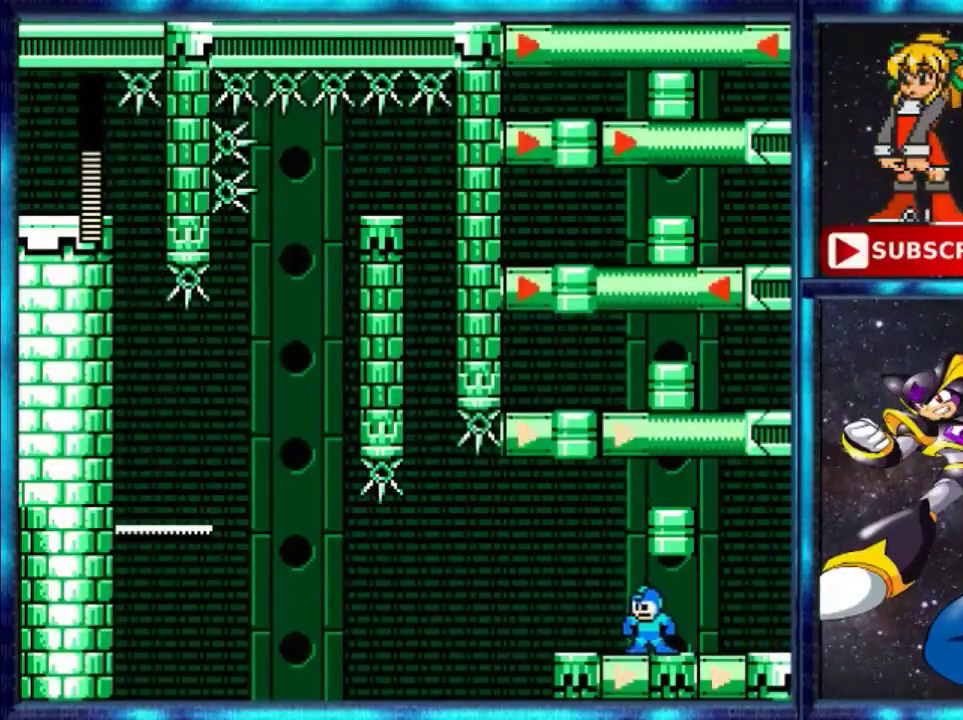
{"buttons": ["A", "DPAD_LEFT"], "events": [[267, "A", "down"], [267, "DPAD_LEFT", "down"]]}
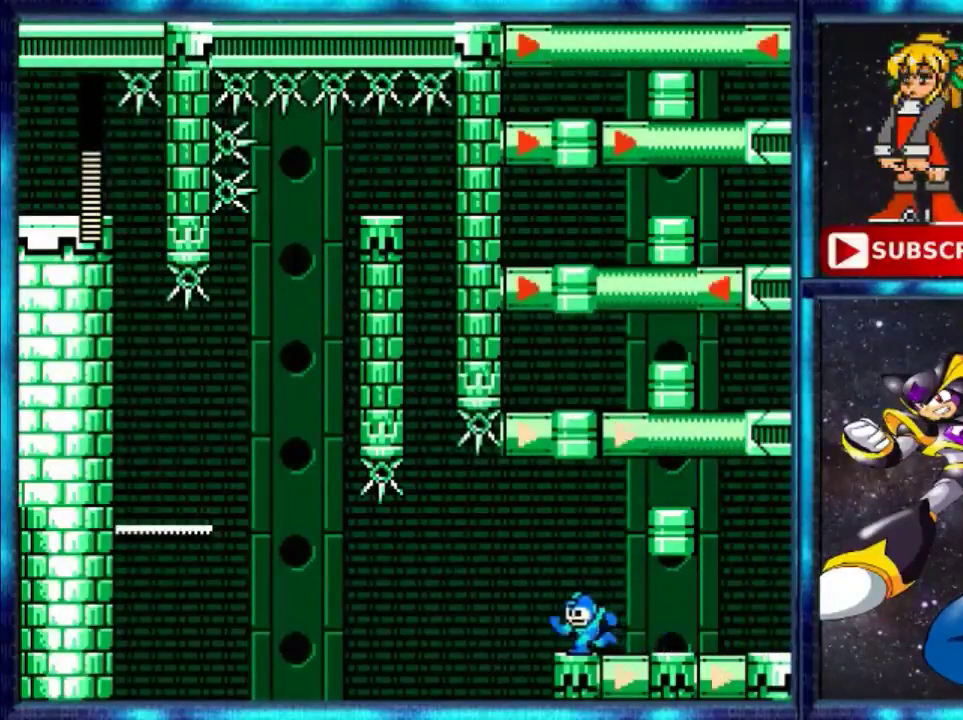
{"buttons": ["A", "DPAD_RIGHT"], "events": [[133, "A", "up"], [133, "DPAD_LEFT", "up"], [267, "DPAD_RIGHT", "down"], [400, "A", "down"]]}
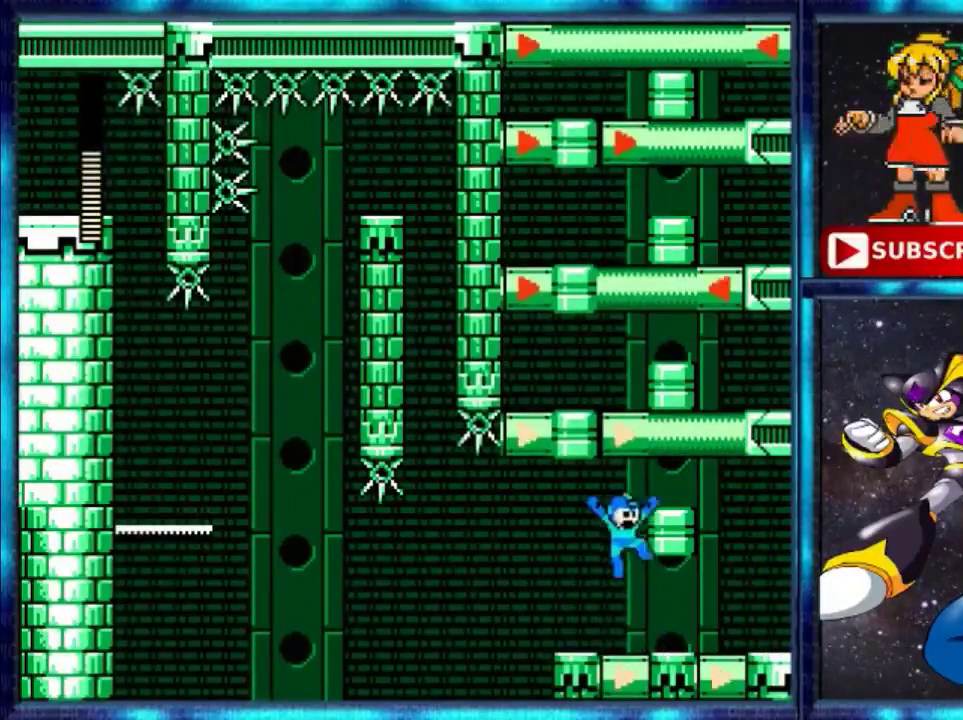
{"buttons": ["A", "DPAD_RIGHT"], "events": [[234, "A", "up"], [501, "A", "down"]]}
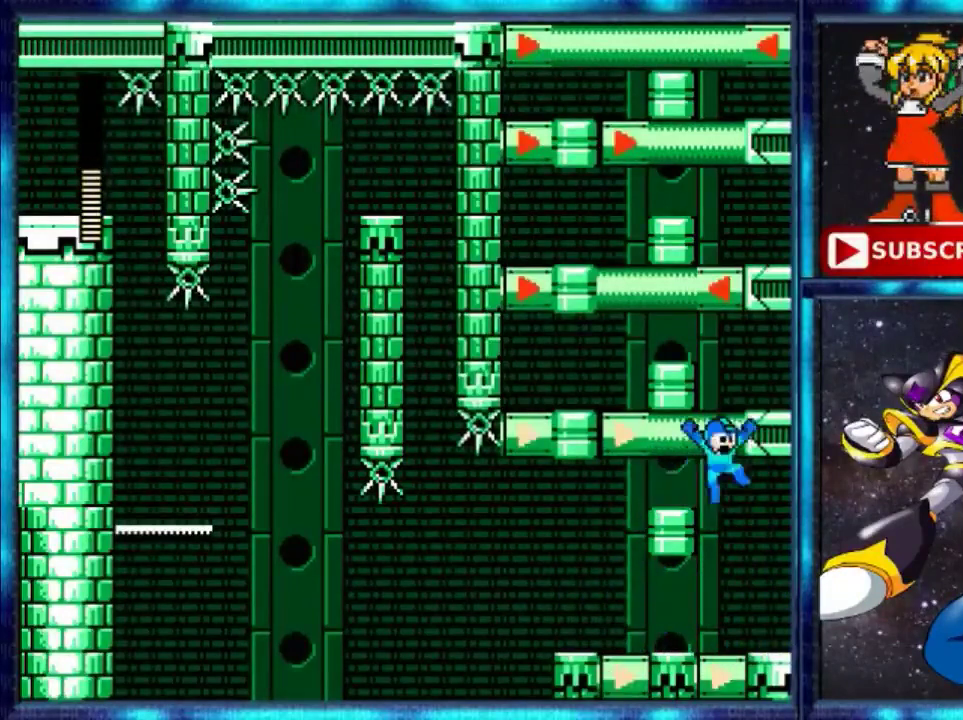
{"buttons": [], "events": [[433, "A", "up"], [500, "DPAD_RIGHT", "up"]]}
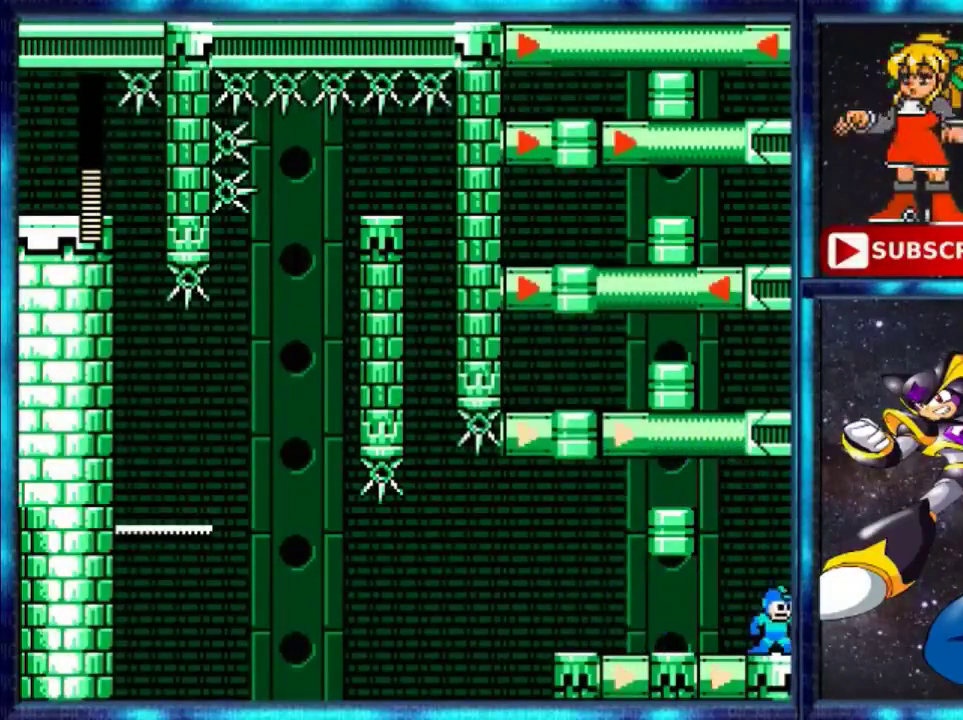
{"buttons": [], "events": []}
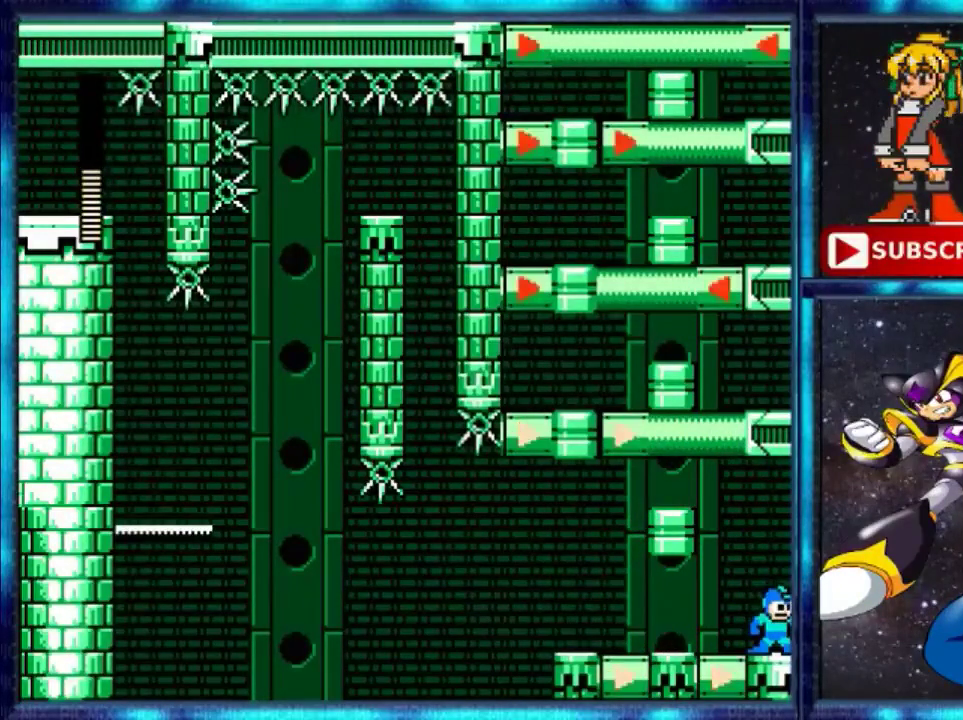
{"buttons": ["DPAD_LEFT"], "events": [[166, "DPAD_LEFT", "down"], [233, "A", "down"], [433, "A", "up"]]}
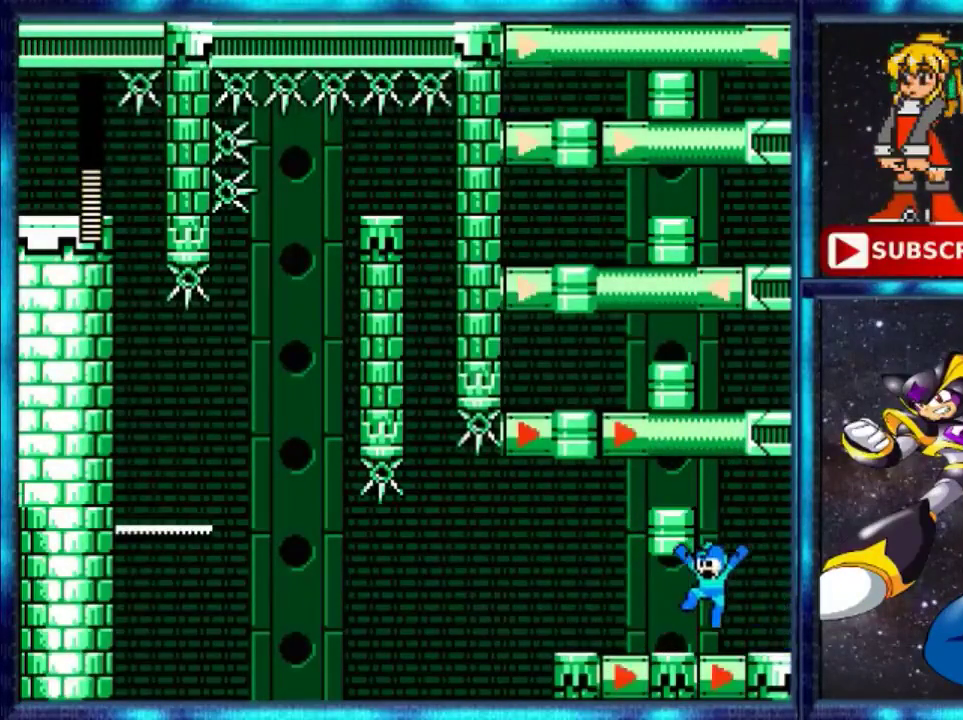
{"buttons": ["A", "DPAD_LEFT"], "events": [[434, "A", "down"]]}
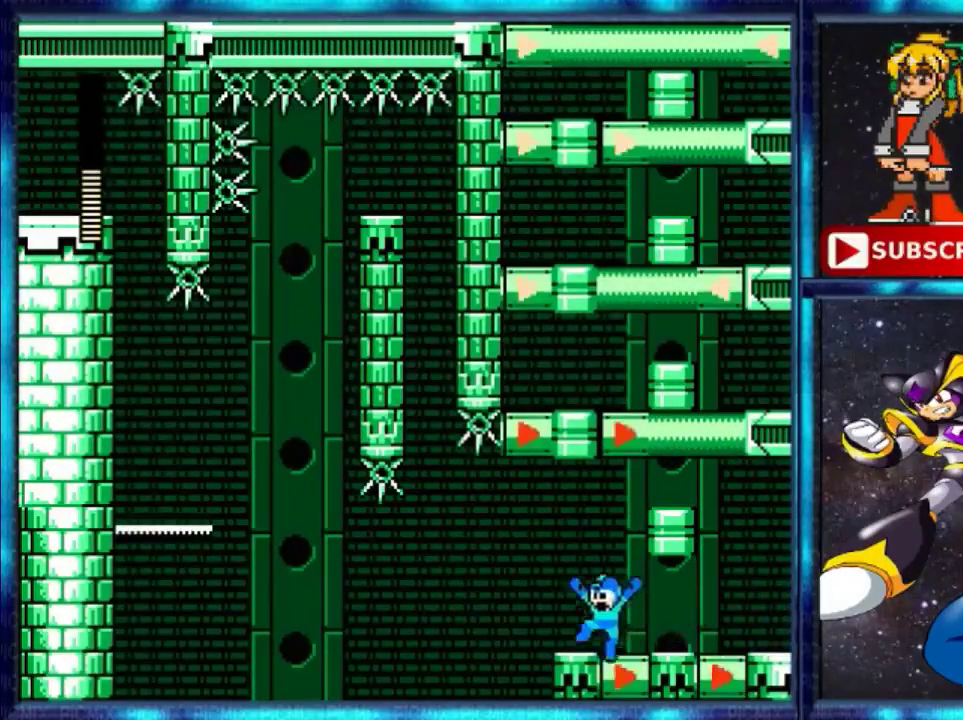
{"buttons": ["DPAD_RIGHT"], "events": [[200, "A", "up"], [267, "DPAD_LEFT", "up"], [467, "DPAD_RIGHT", "down"]]}
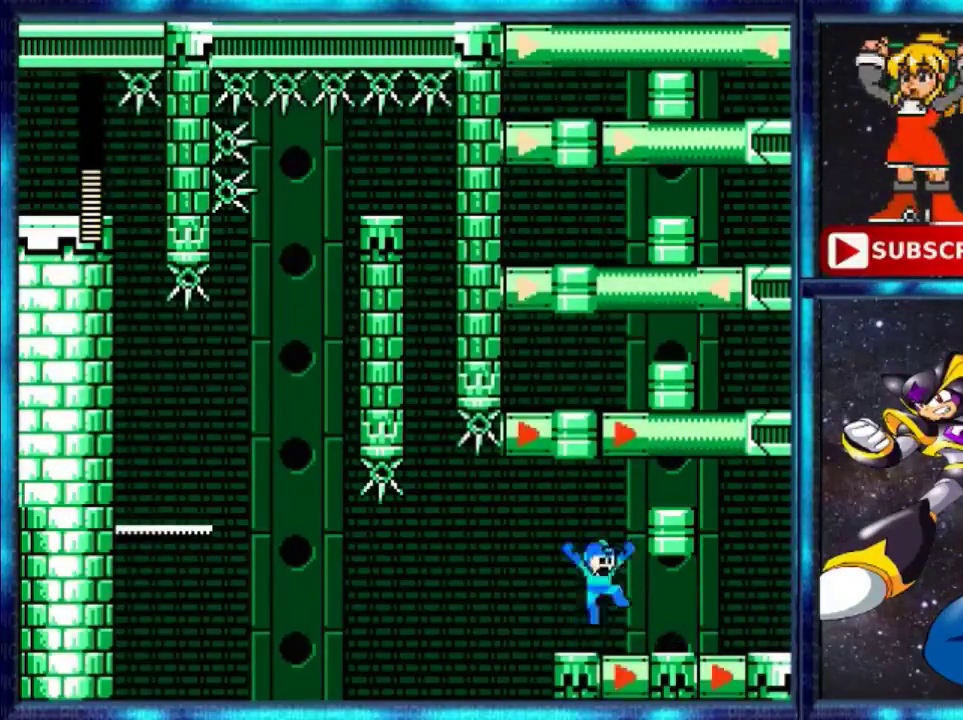
{"buttons": ["DPAD_RIGHT"], "events": [[100, "A", "down"], [334, "A", "up"]]}
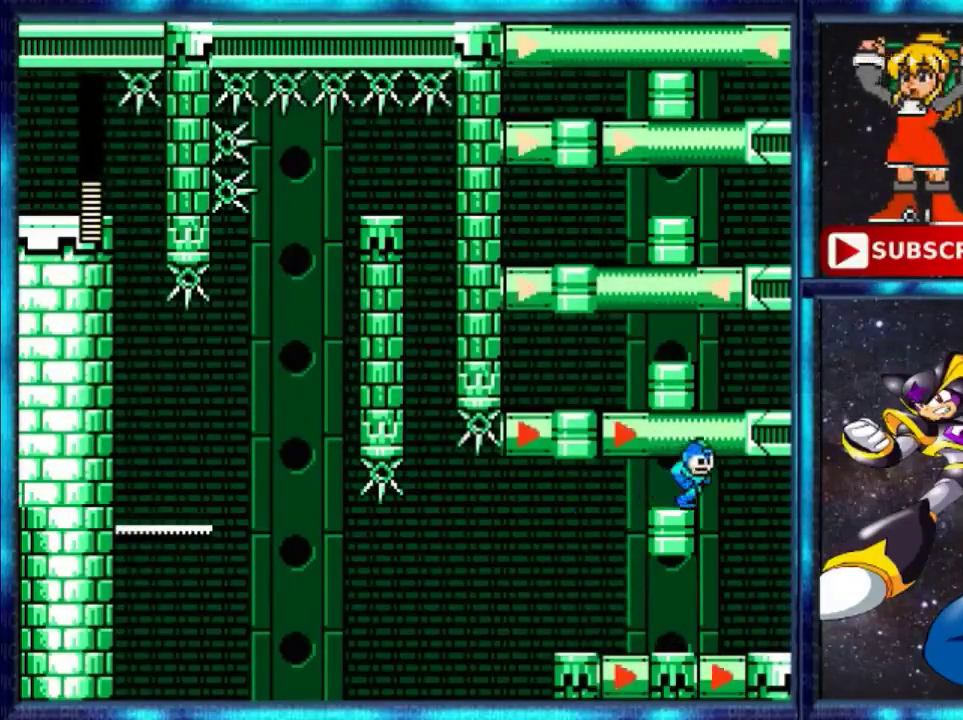
{"buttons": ["A", "DPAD_RIGHT"], "events": [[233, "A", "down"]]}
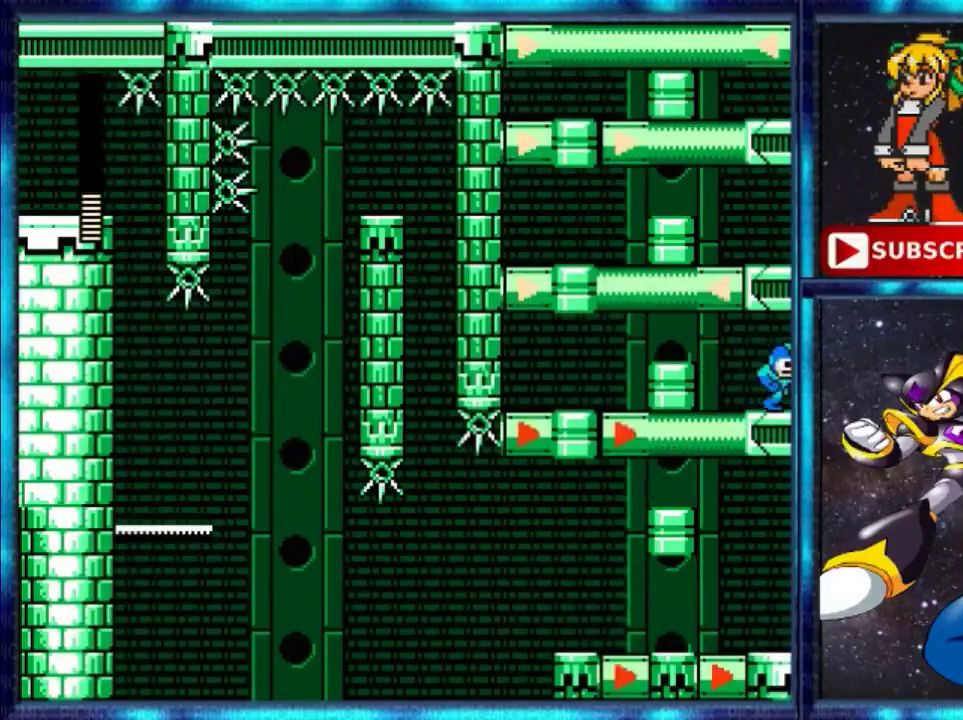
{"buttons": [], "events": [[134, "A", "up"], [267, "DPAD_RIGHT", "up"]]}
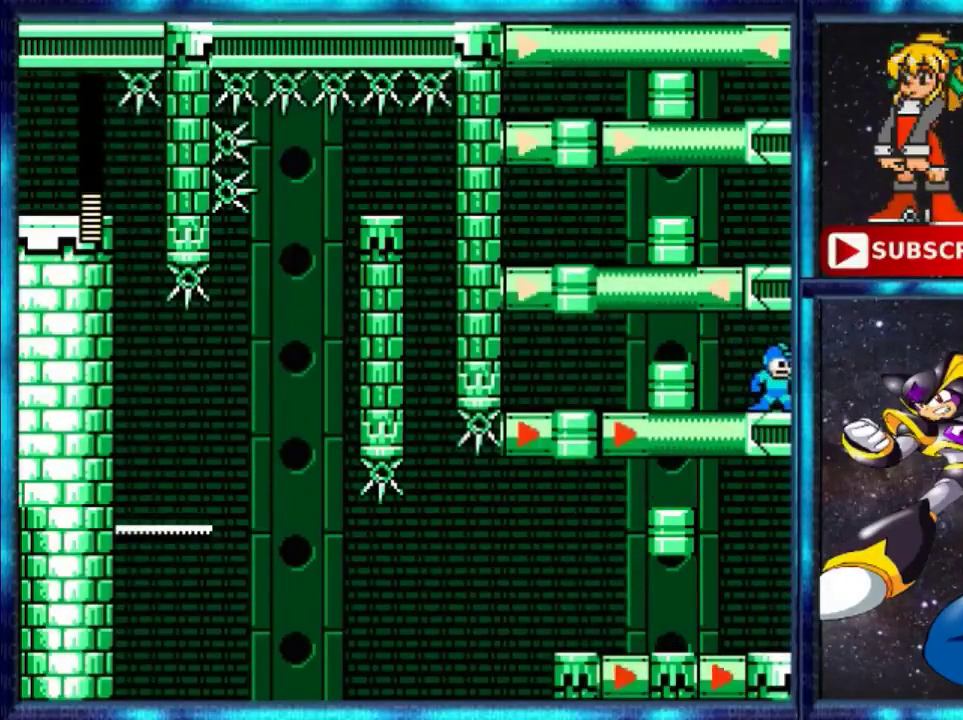
{"buttons": [], "events": []}
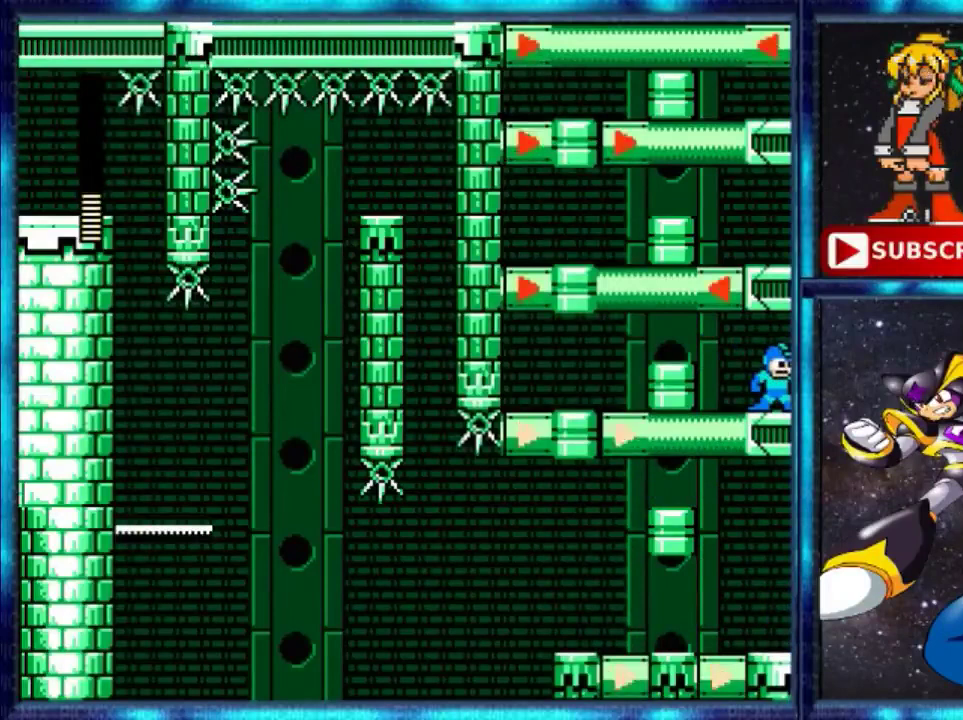
{"buttons": [], "events": []}
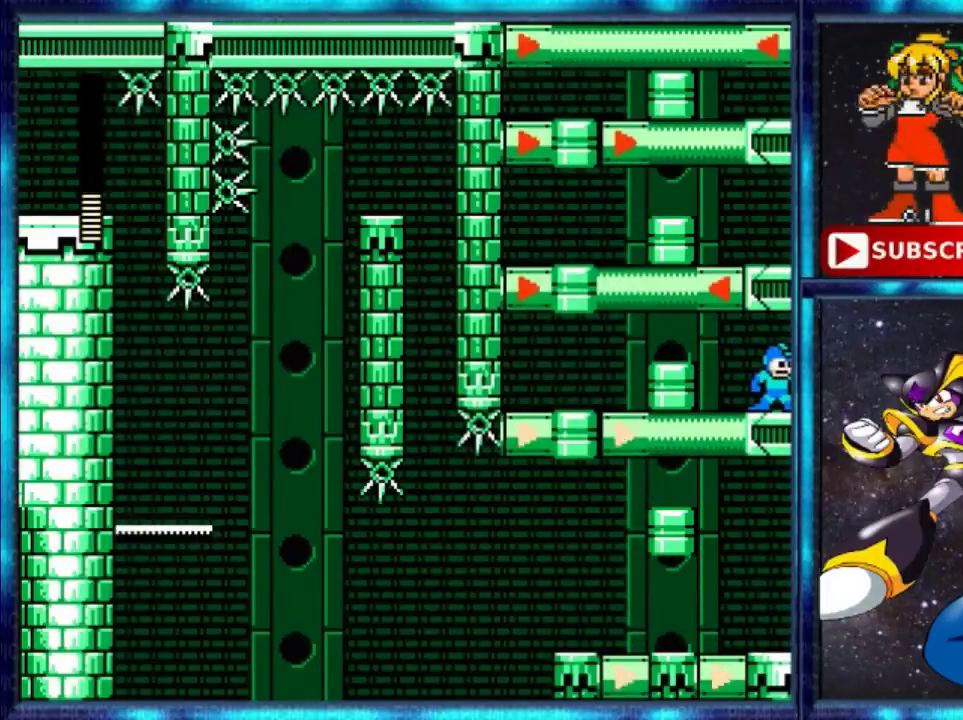
{"buttons": [], "events": []}
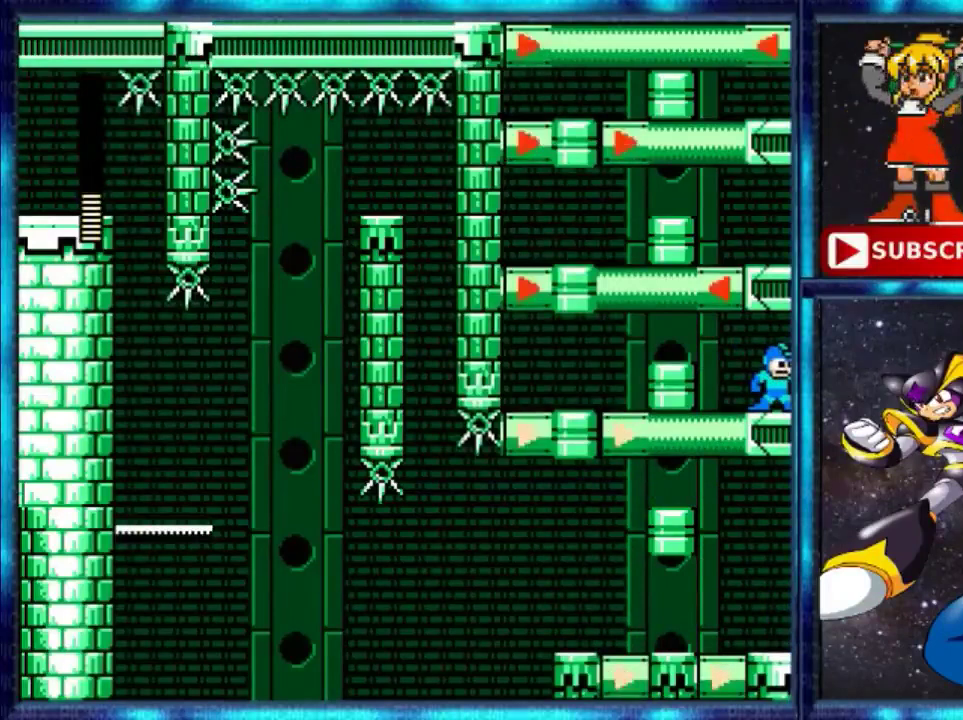
{"buttons": [], "events": []}
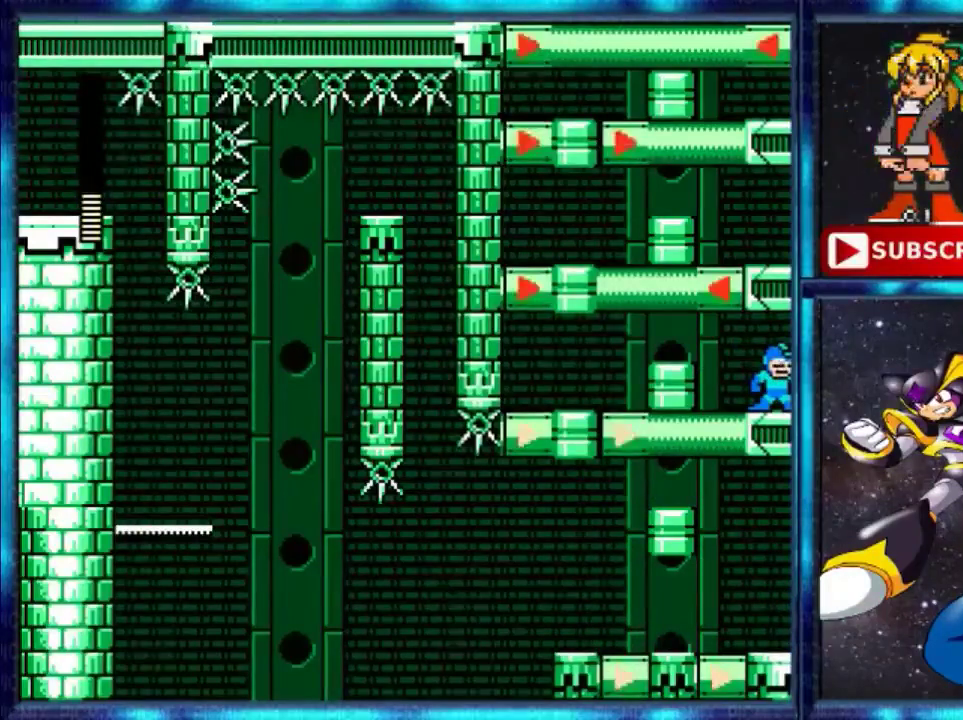
{"buttons": [], "events": []}
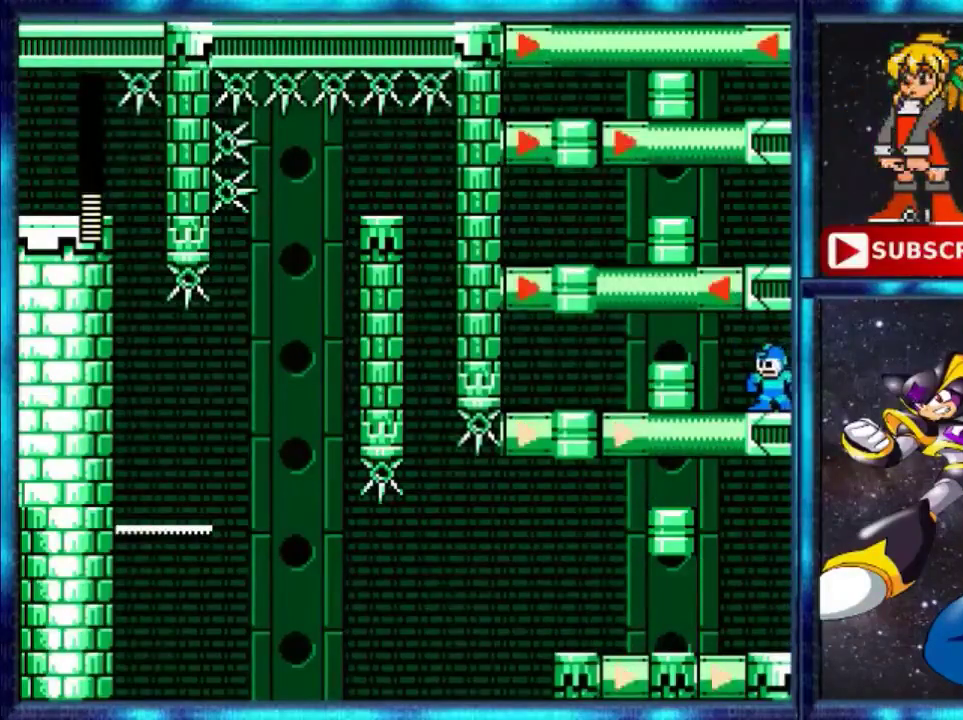
{"buttons": ["DPAD_RIGHT"], "events": [[67, "DPAD_LEFT", "down"], [300, "A", "down"], [300, "DPAD_LEFT", "up"], [367, "DPAD_RIGHT", "down"], [501, "A", "up"]]}
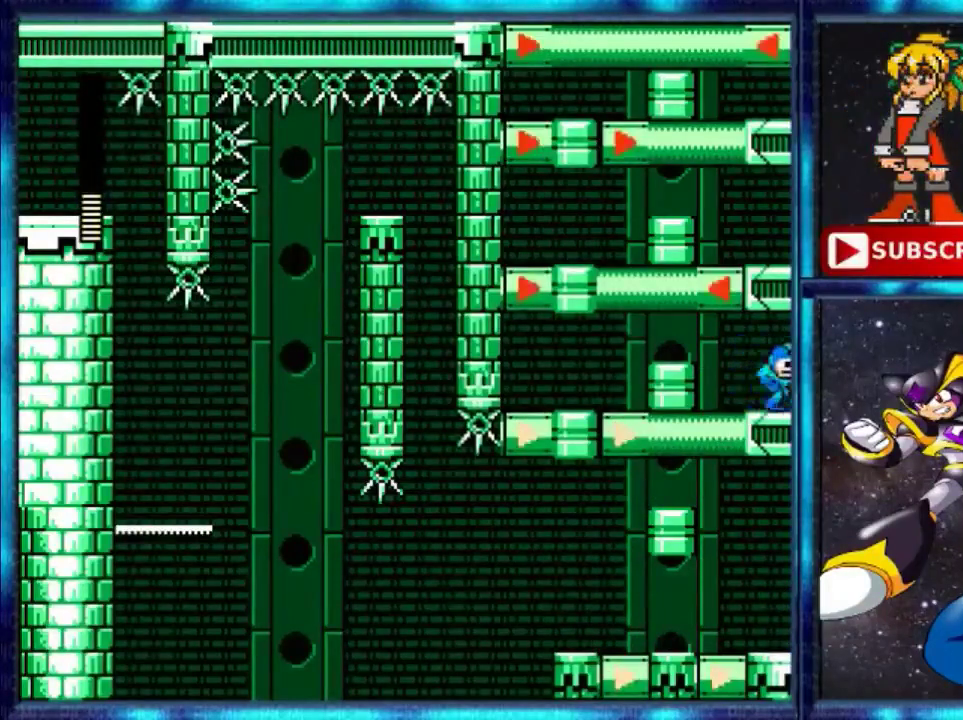
{"buttons": ["DPAD_LEFT"], "events": [[166, "DPAD_RIGHT", "up"], [400, "DPAD_LEFT", "down"]]}
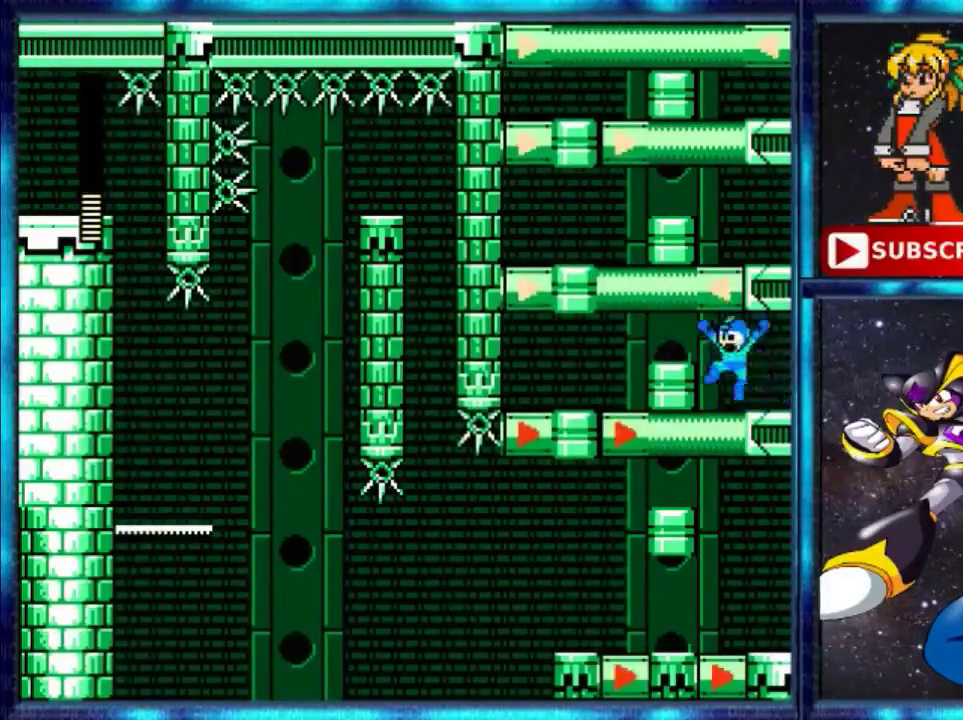
{"buttons": [], "events": [[34, "A", "down"], [34, "DPAD_UP", "down"], [100, "DPAD_LEFT", "up"], [100, "DPAD_RIGHT", "down"], [100, "DPAD_UP", "up"], [234, "DPAD_UP", "down"], [434, "A", "up"], [434, "DPAD_RIGHT", "up"], [434, "DPAD_UP", "up"]]}
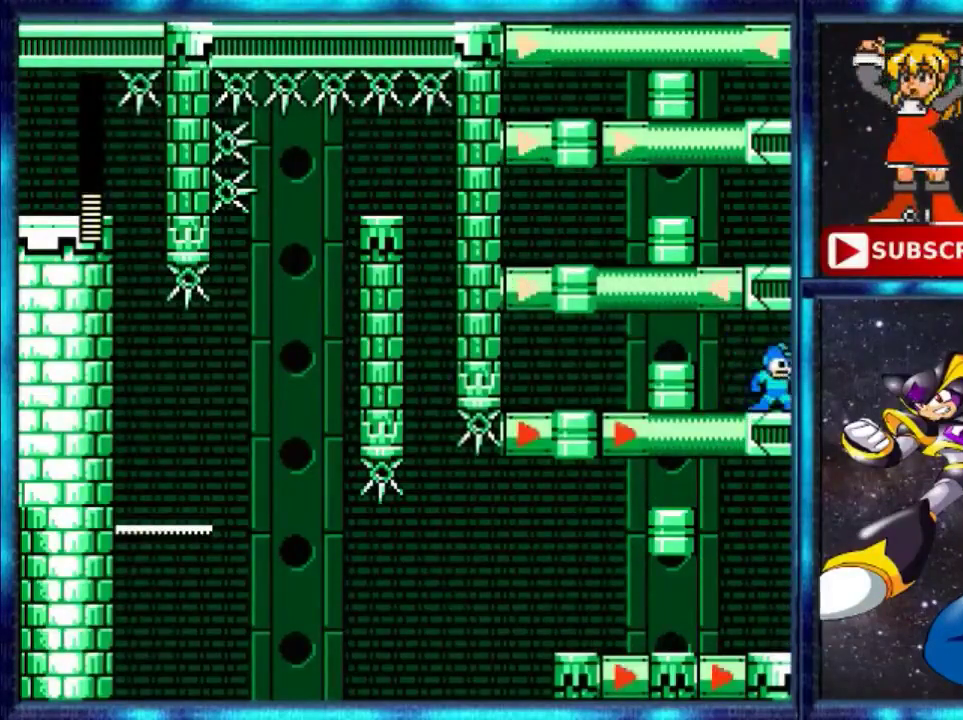
{"buttons": ["A", "DPAD_UP", "DPAD_RIGHT"], "events": [[166, "DPAD_LEFT", "down"], [367, "A", "down"], [367, "DPAD_UP", "down"], [467, "DPAD_LEFT", "up"], [467, "DPAD_RIGHT", "down"]]}
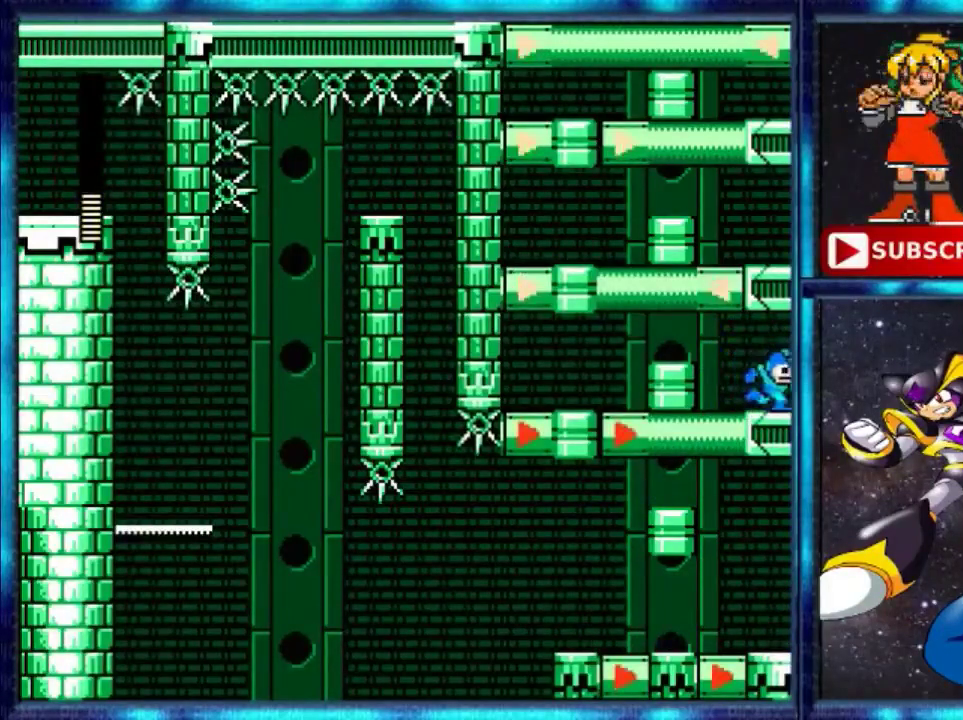
{"buttons": ["DPAD_LEFT"], "events": [[234, "A", "up"], [234, "DPAD_RIGHT", "up"], [234, "DPAD_UP", "up"], [434, "DPAD_LEFT", "down"]]}
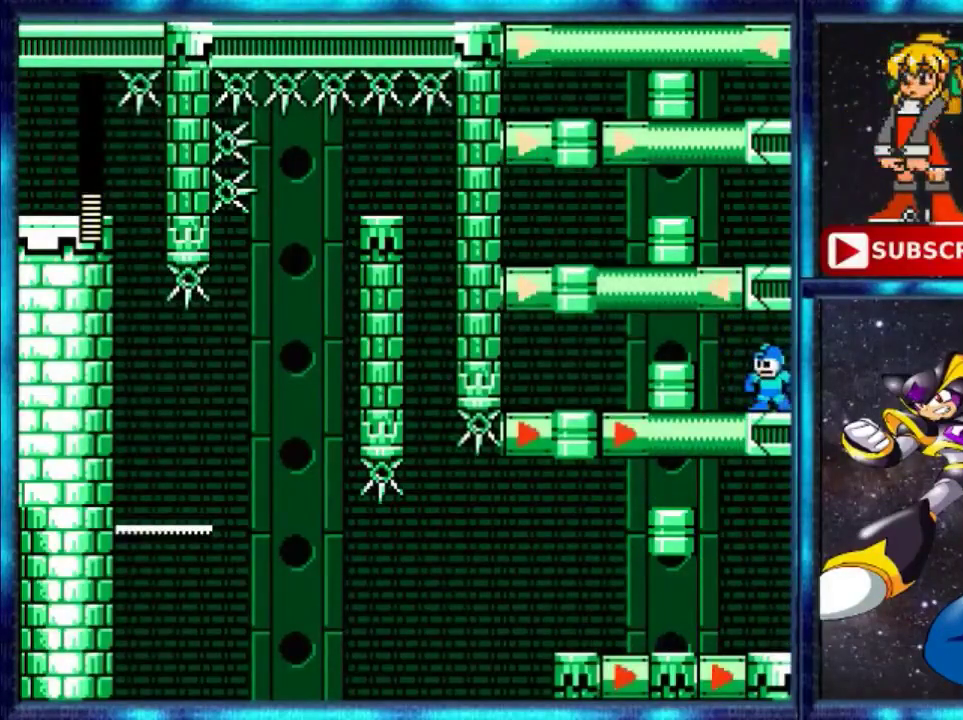
{"buttons": [], "events": [[133, "DPAD_LEFT", "up"], [300, "DPAD_LEFT", "down"], [433, "DPAD_LEFT", "up"]]}
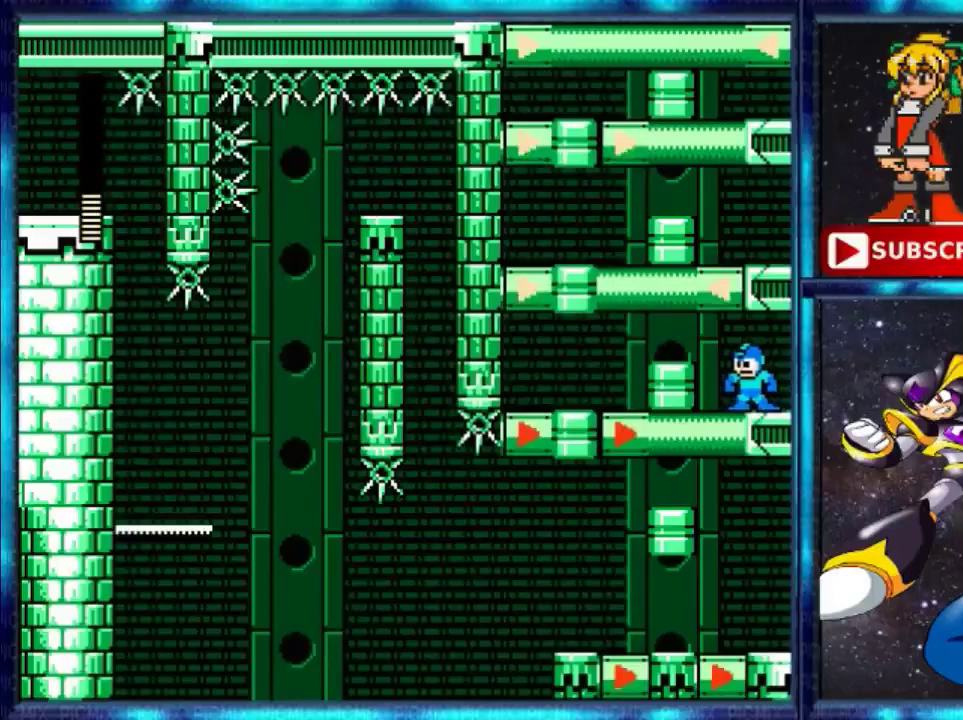
{"buttons": [], "events": [[34, "DPAD_LEFT", "down"], [100, "DPAD_LEFT", "up"], [267, "DPAD_LEFT", "down"], [501, "DPAD_LEFT", "up"]]}
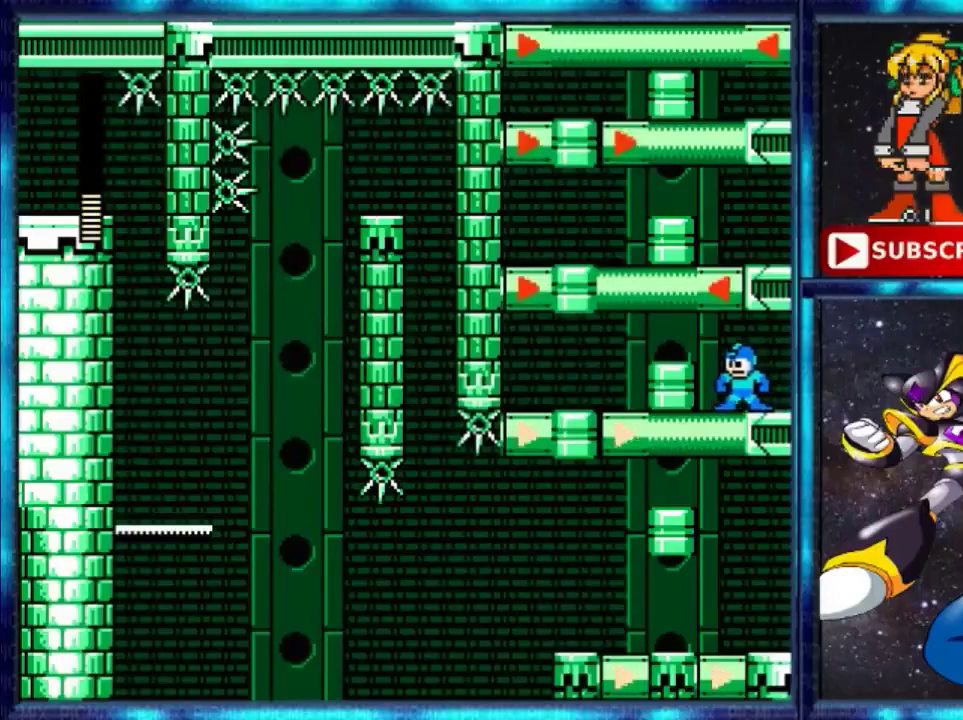
{"buttons": [], "events": [[233, "DPAD_LEFT", "down"], [300, "DPAD_LEFT", "up"]]}
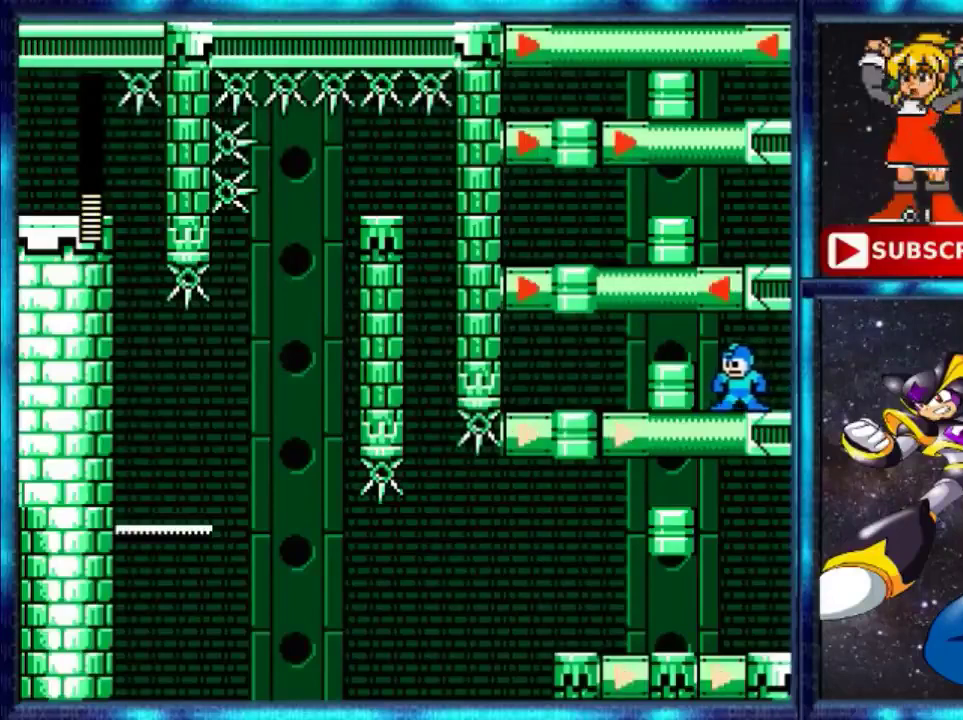
{"buttons": [], "events": [[434, "DPAD_LEFT", "down"], [501, "DPAD_LEFT", "up"]]}